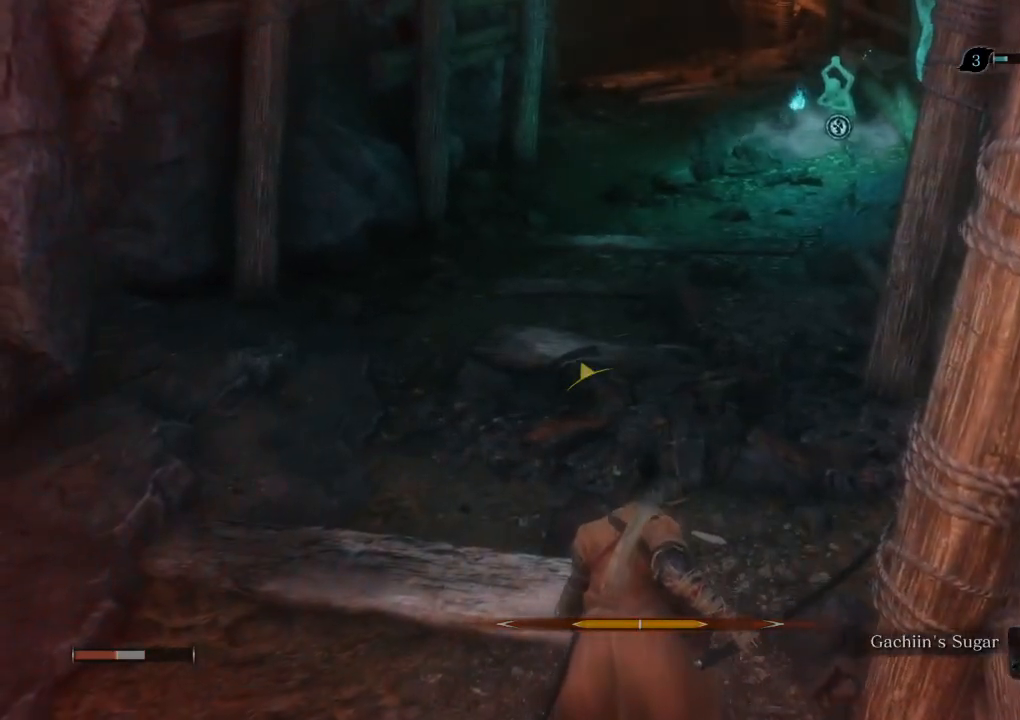
Gameplay with keyboard and mouse; each line is a JSON object with the keys and mouse buttons held at the frame after it. "events" lists presses ("down") and releases ("up") of "a", "d", "down", "e", "escape", "f", "left", "q", "r", "right", "s", "shift", "space", "tab", "up", "w", "x", "z", "mouse_left", "mouse_wheel", "mouse_right" and "mouse_mb4" between this image and that frame as [ms after this image, input, new state], when the widget could be followed in between. "mouse_left", "mouse_wheel", "mouse_right", "mouse_mb4" = the "left", "wheel", "right", "mb4" buttons of the "mouse" list. No other keys are recorded. "wheel" means that the mouse wheel is clicked or scrolled. Mouse movement is not recorded.
{"keys": ["shift", "w"], "mouse": [], "events": []}
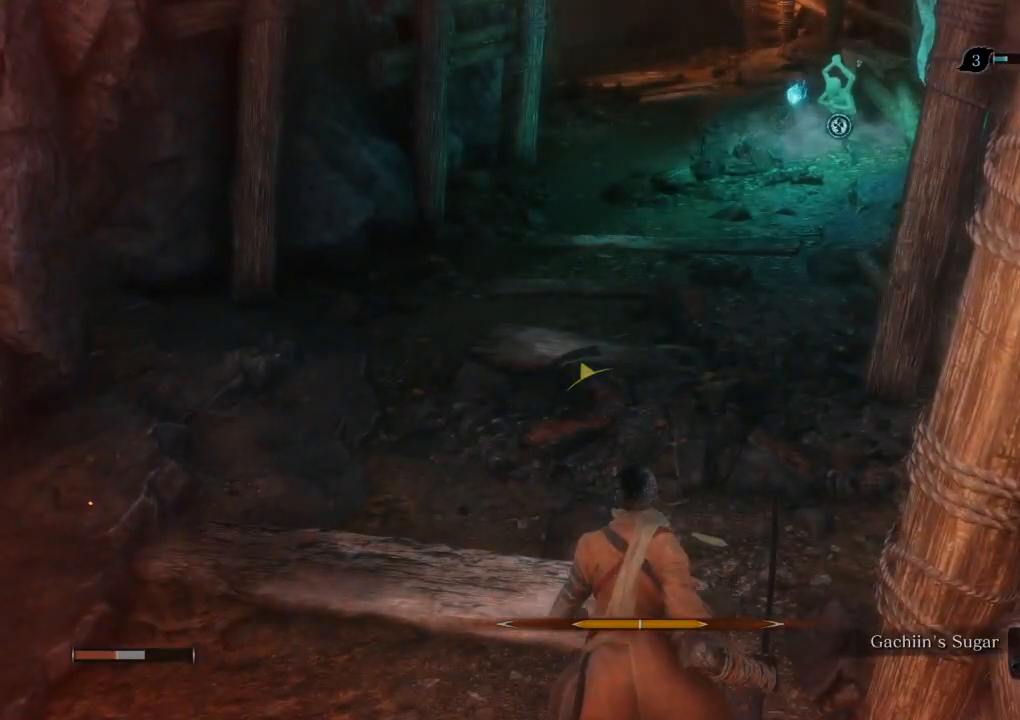
{"keys": ["shift", "w"], "mouse": [], "events": []}
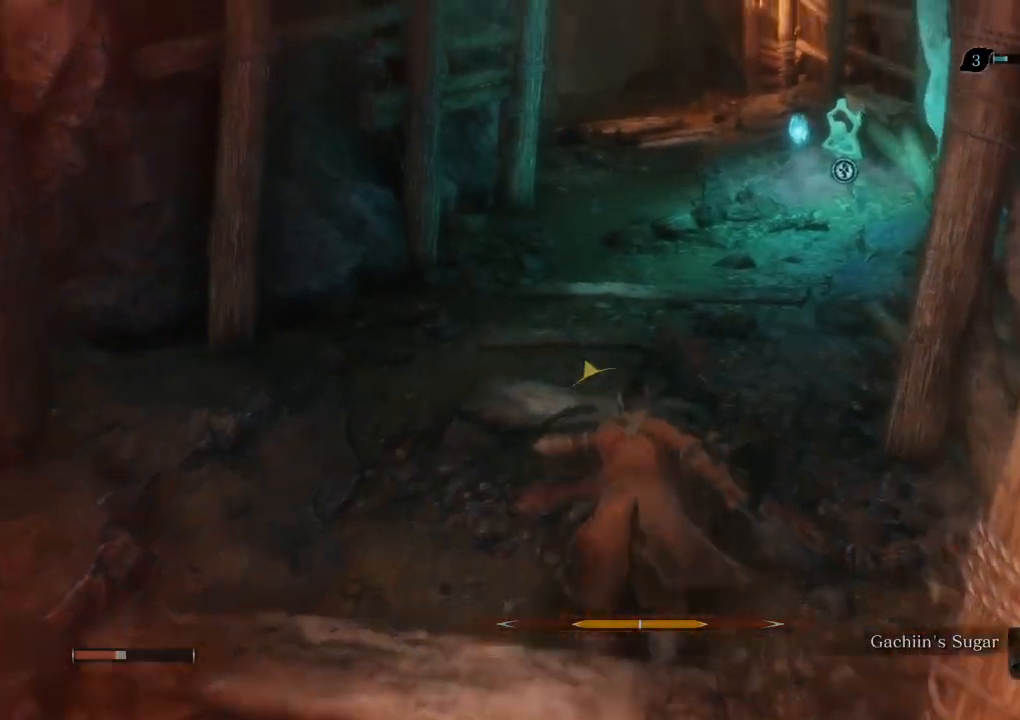
{"keys": ["shift", "w"], "mouse": [], "events": []}
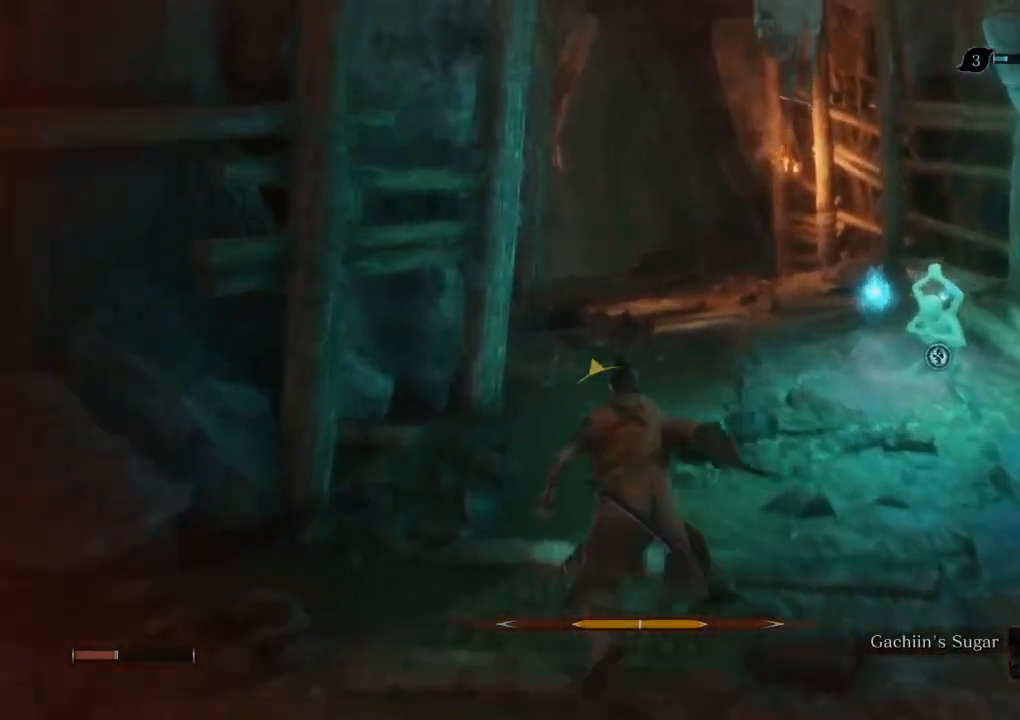
{"keys": ["shift", "w"], "mouse": [], "events": []}
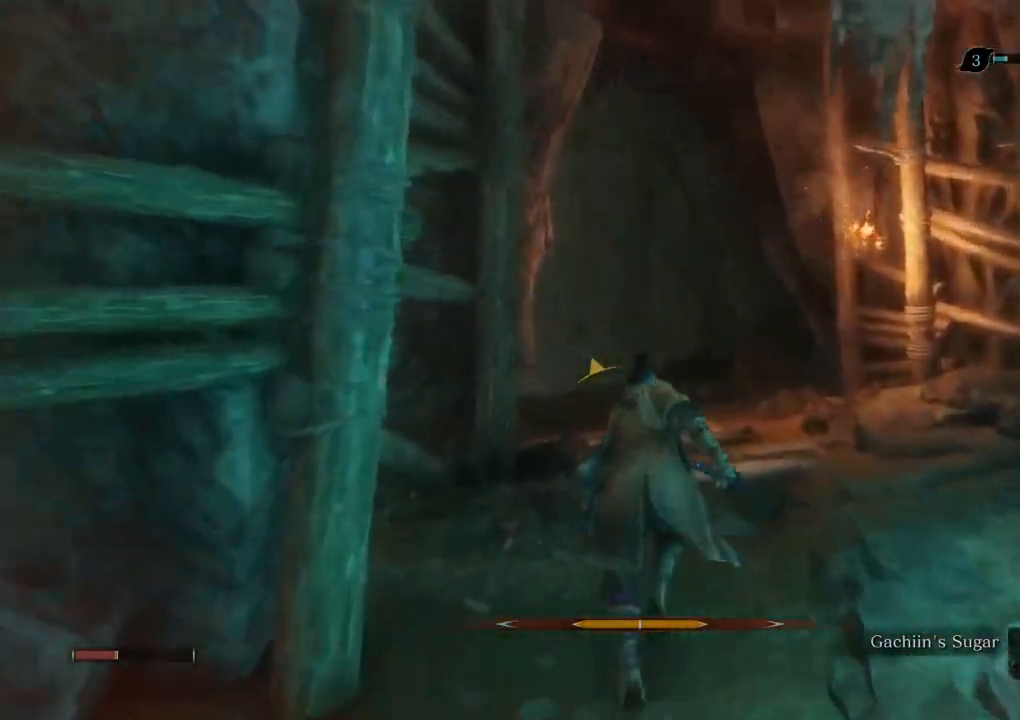
{"keys": ["shift", "w"], "mouse": [], "events": []}
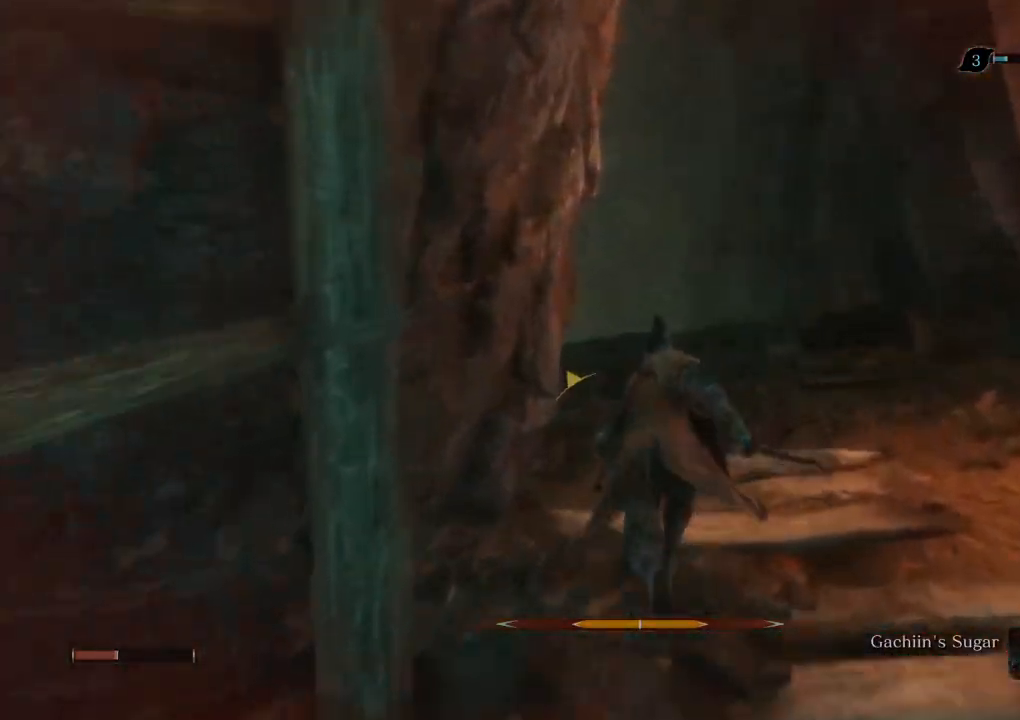
{"keys": ["shift", "w"], "mouse": [], "events": []}
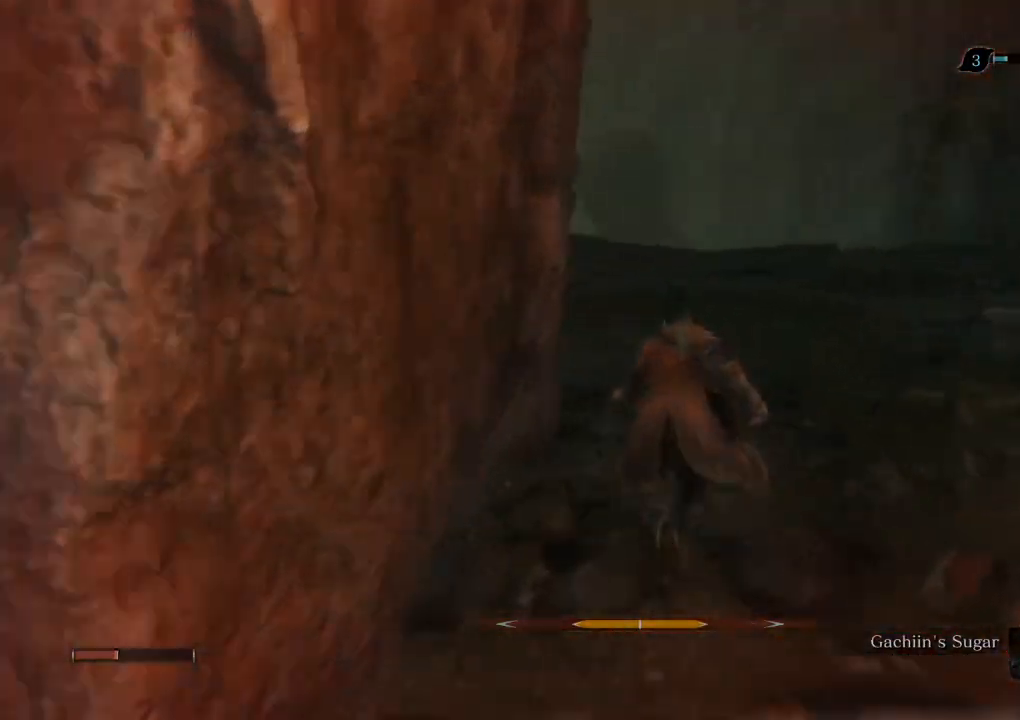
{"keys": ["shift", "w"], "mouse": [], "events": []}
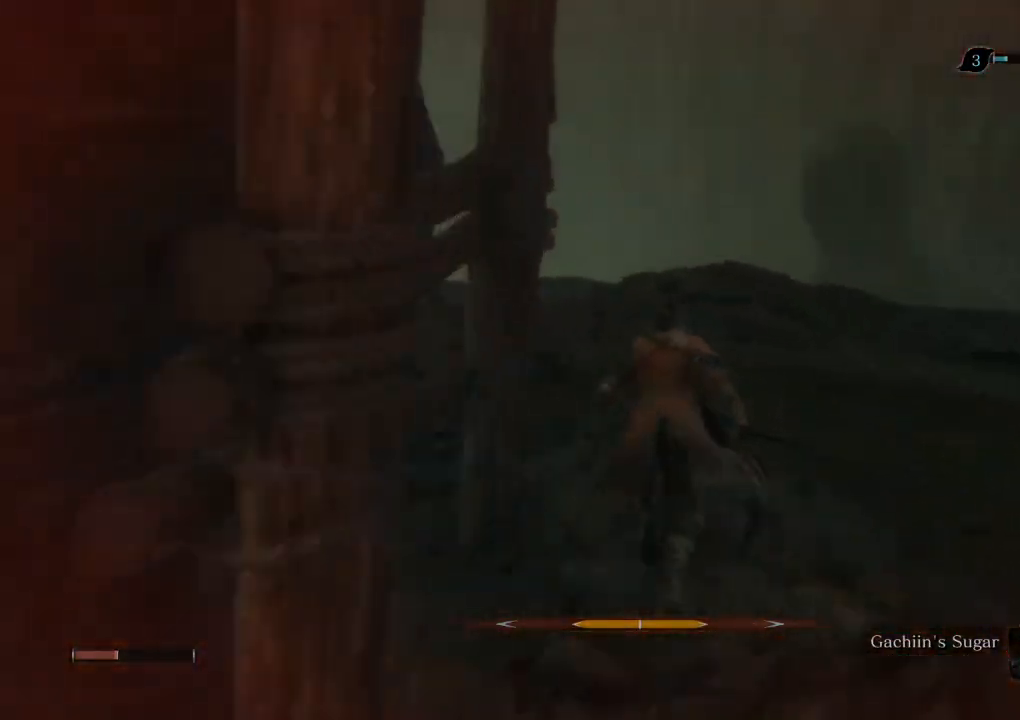
{"keys": ["w"], "mouse": [], "events": [[383, "shift", "up"]]}
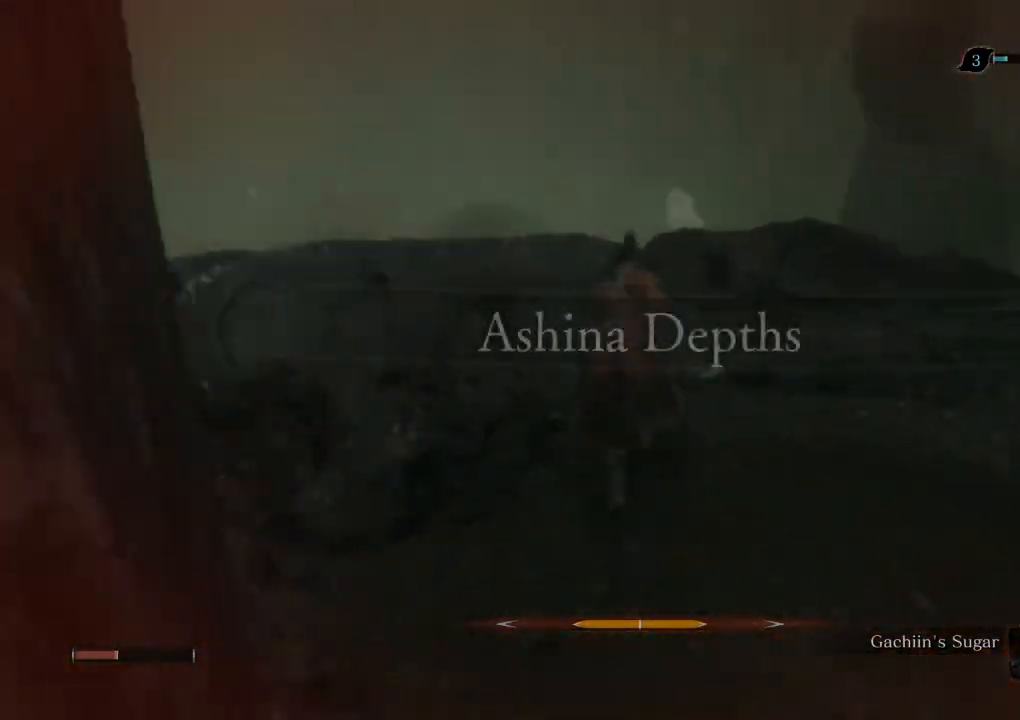
{"keys": ["w"], "mouse": [], "events": []}
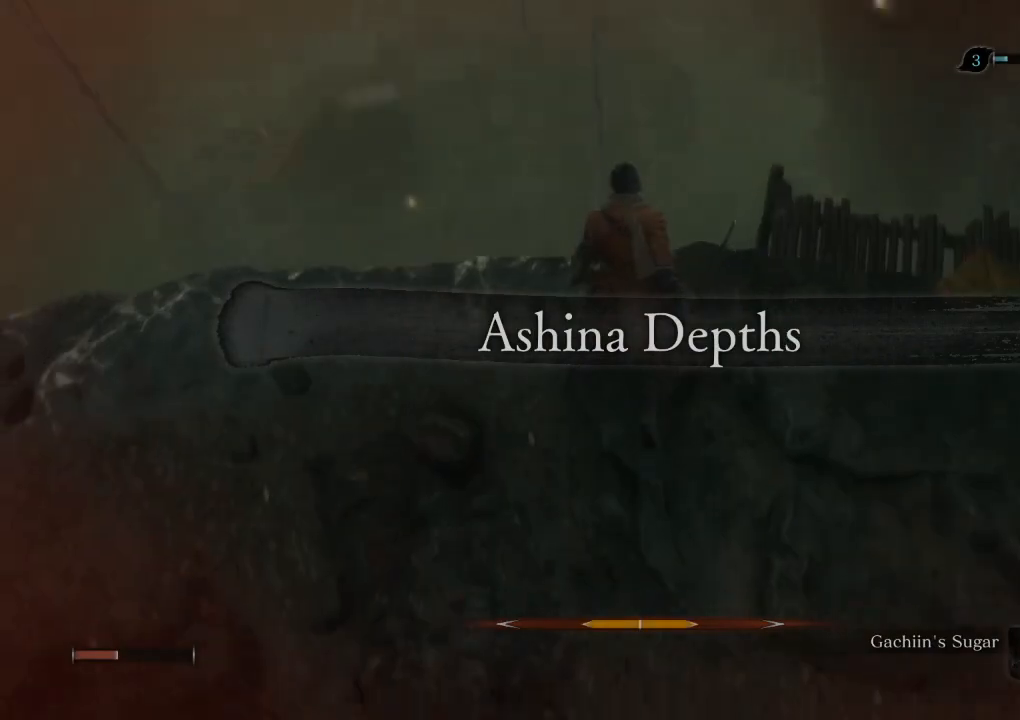
{"keys": ["d"], "mouse": [], "events": [[433, "d", "down"], [467, "w", "up"]]}
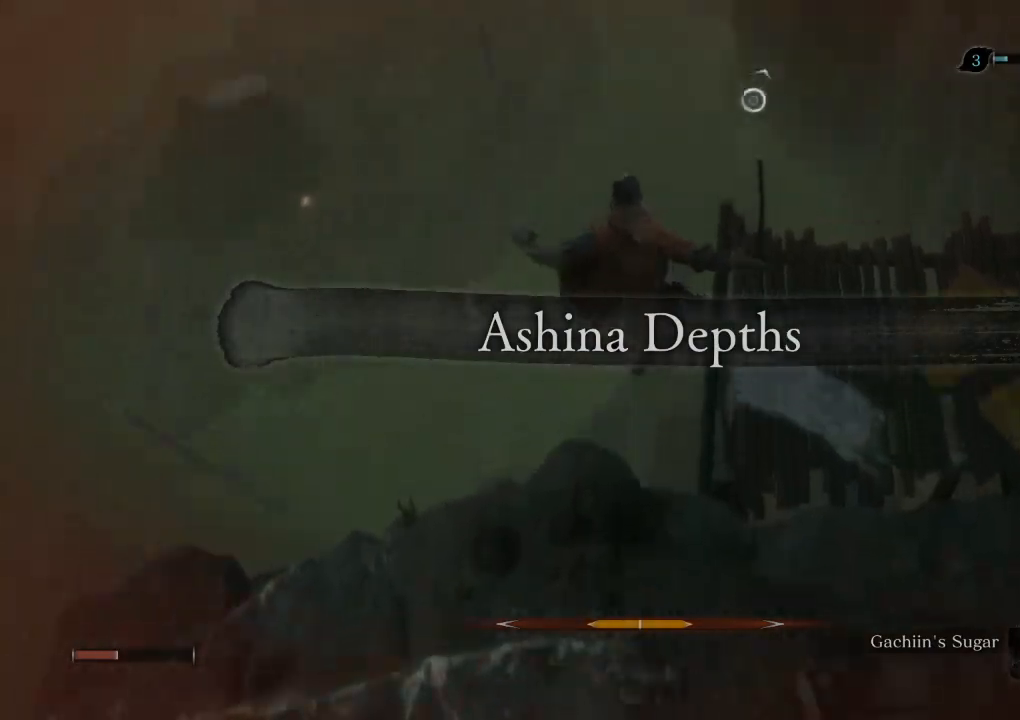
{"keys": ["d"], "mouse": [], "events": [[100, "d", "up"], [217, "d", "down"], [350, "d", "up"], [467, "d", "down"]]}
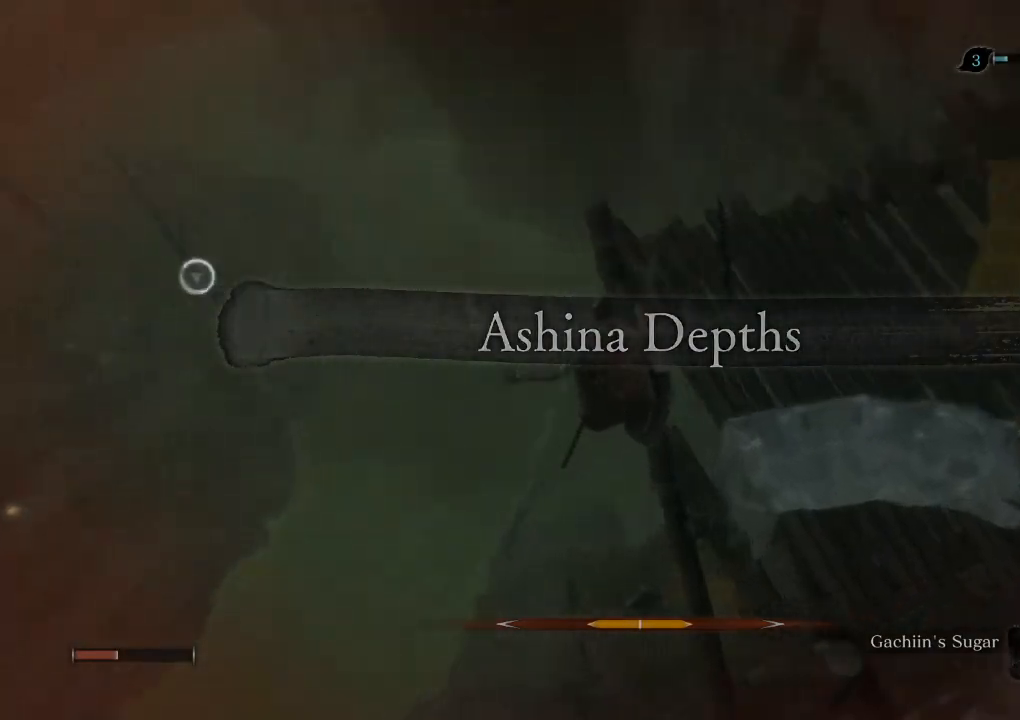
{"keys": [], "mouse": [], "events": [[33, "d", "up"], [217, "mouse_left", "down"], [283, "mouse_left", "up"], [350, "mouse_left", "down"], [433, "mouse_left", "up"]]}
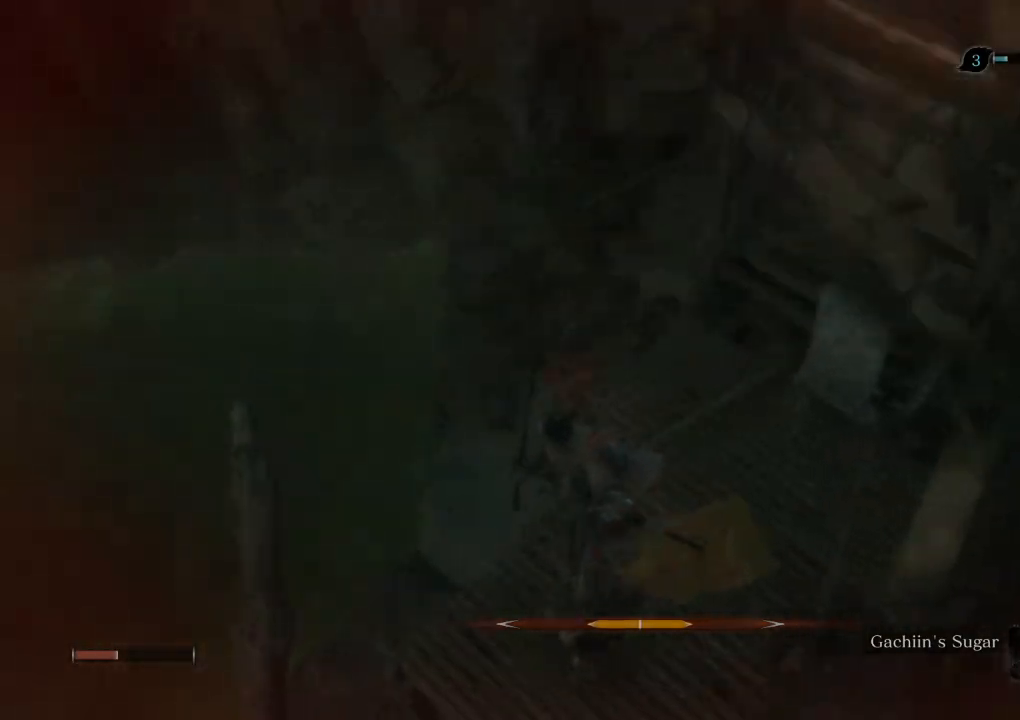
{"keys": [], "mouse": [], "events": []}
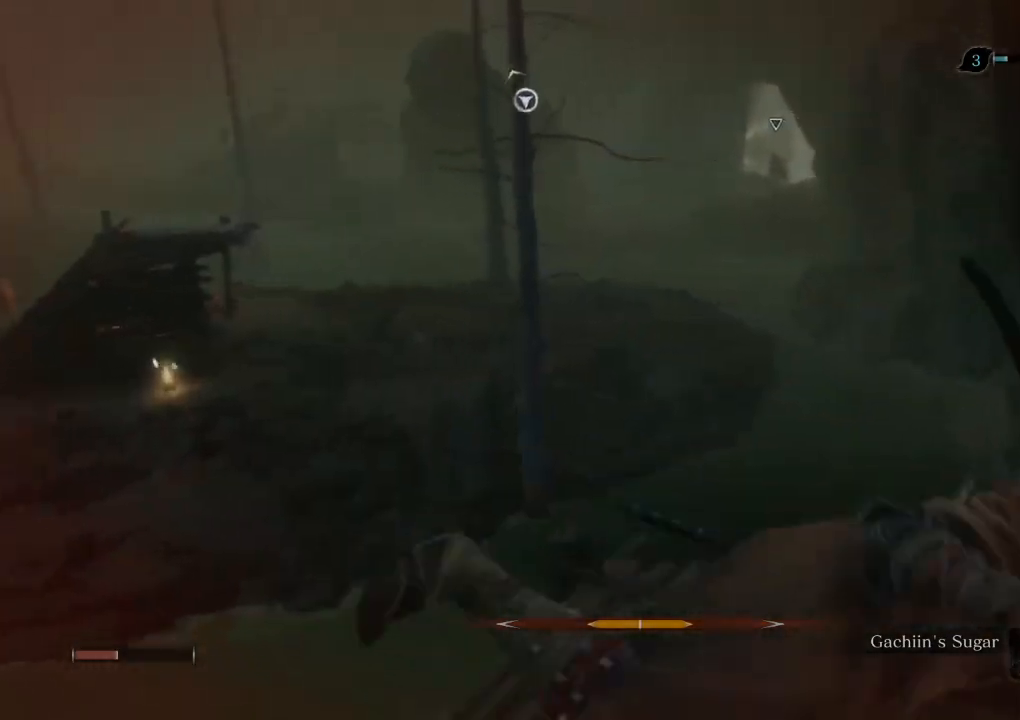
{"keys": ["w"], "mouse": ["mb4"], "events": [[83, "mouse_mb4", "down"], [117, "w", "down"]]}
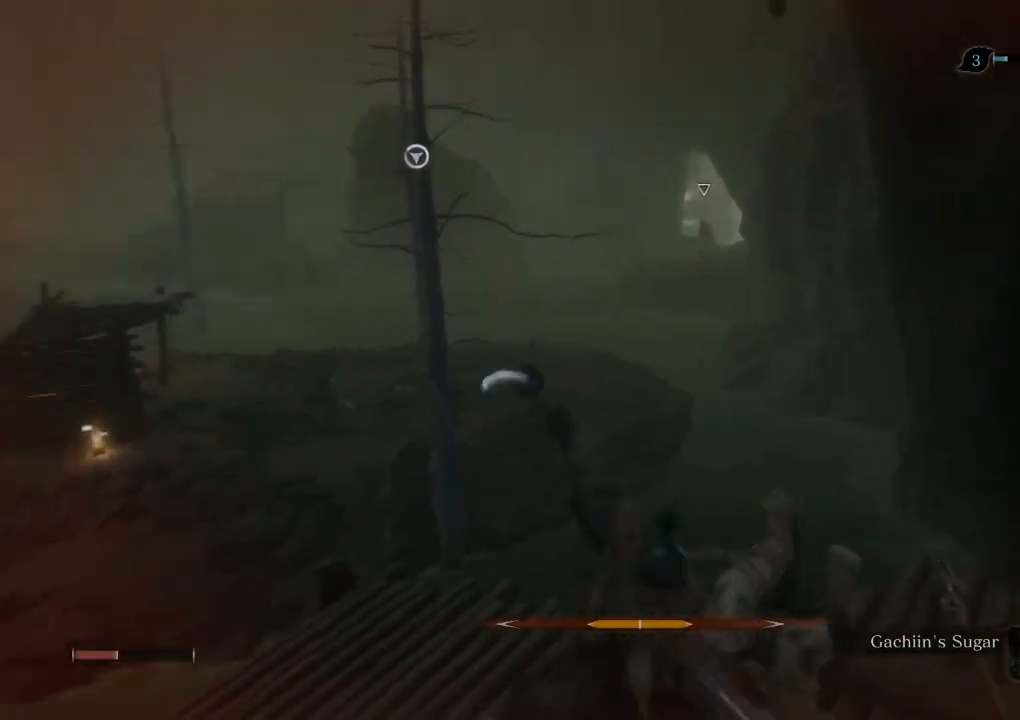
{"keys": ["w"], "mouse": ["mb4"], "events": []}
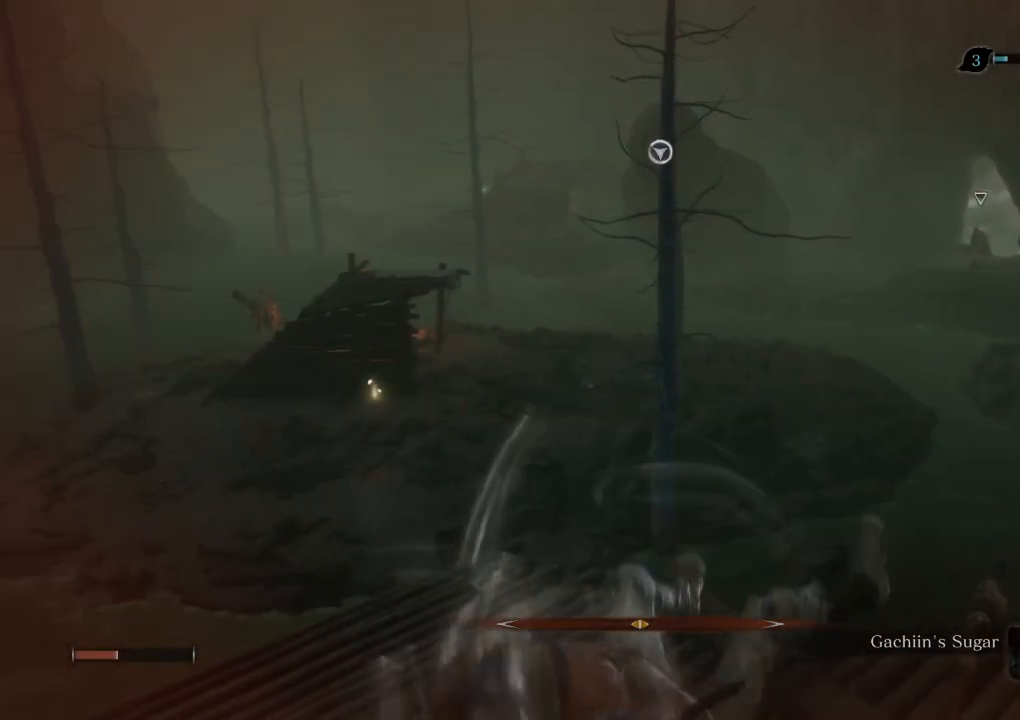
{"keys": ["w"], "mouse": ["mb4"], "events": []}
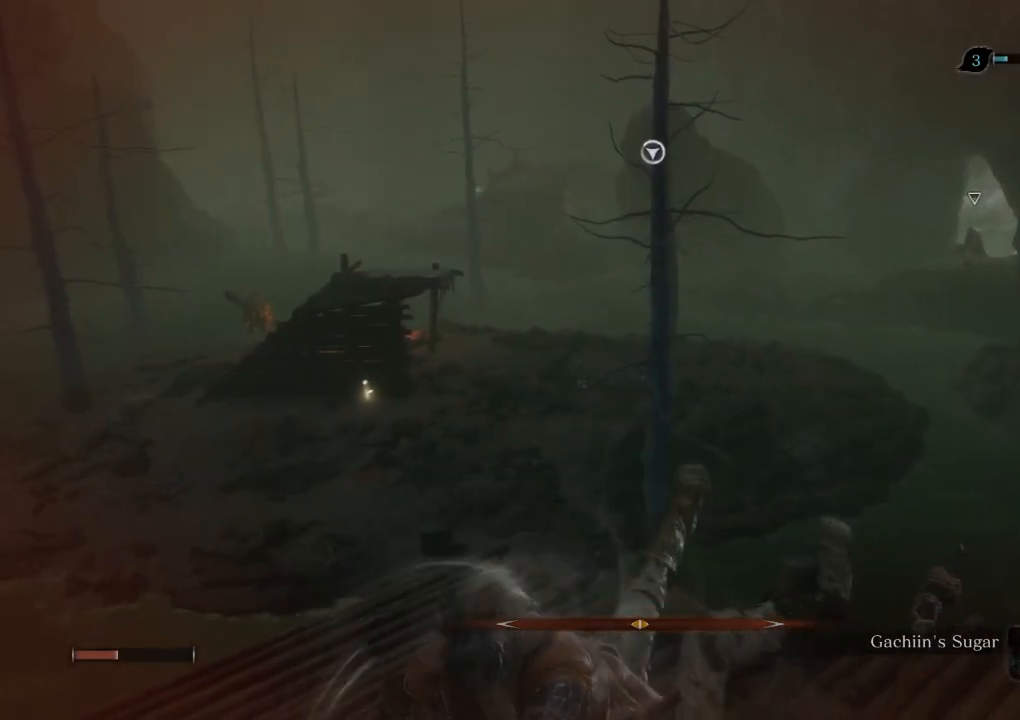
{"keys": ["w"], "mouse": ["mb4"], "events": []}
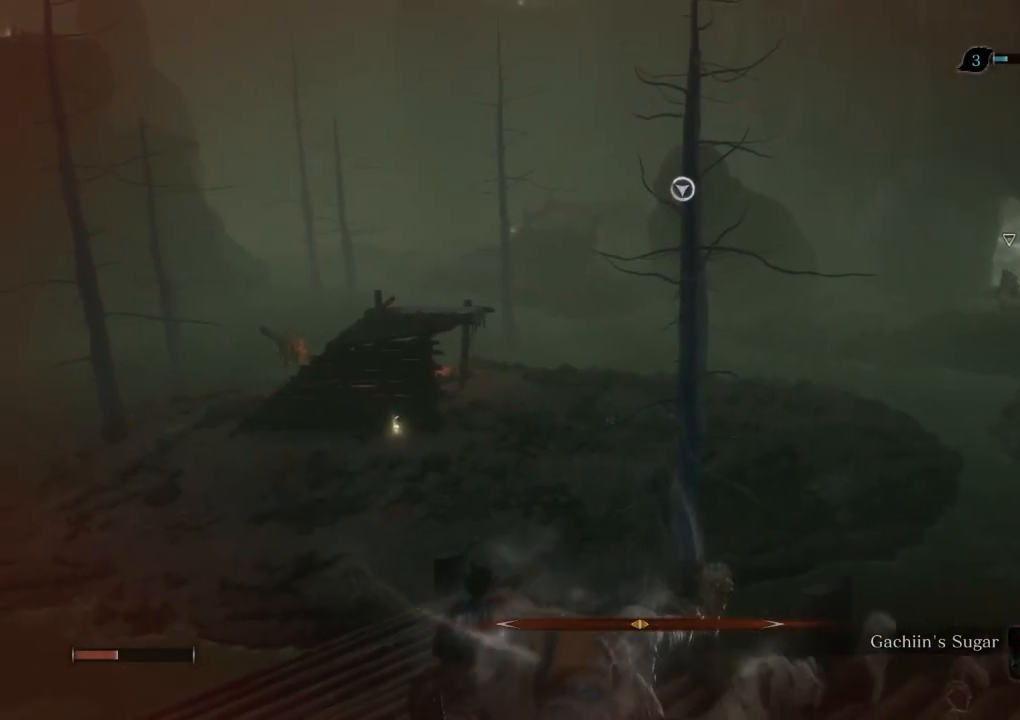
{"keys": ["w"], "mouse": ["mb4"], "events": []}
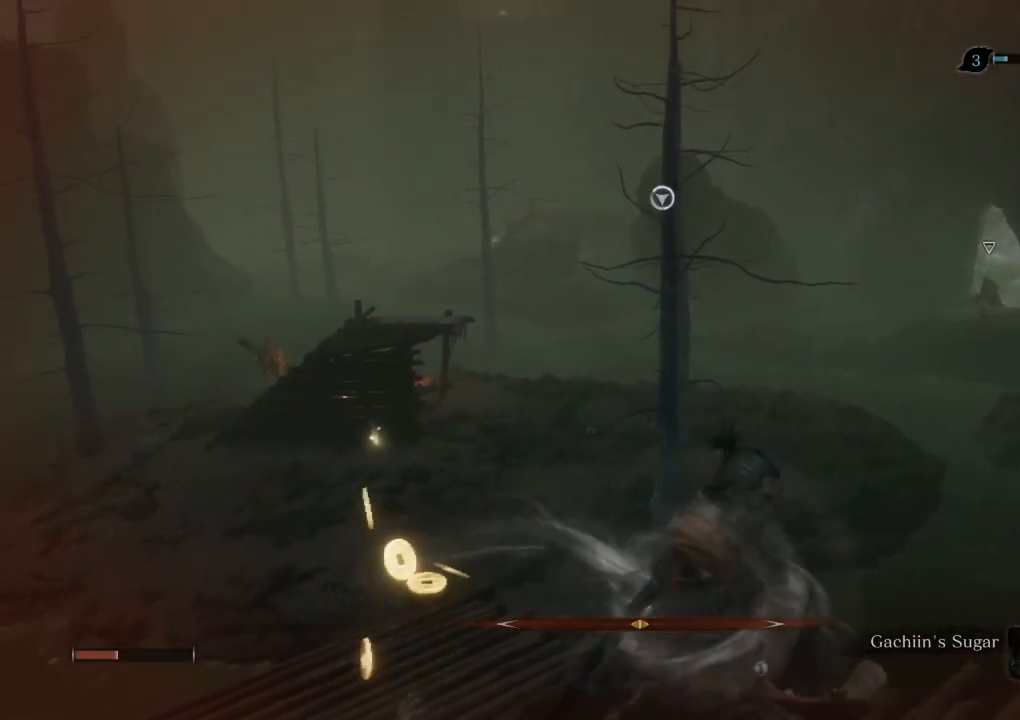
{"keys": ["w"], "mouse": ["mb4"], "events": [[283, "space", "down"], [350, "space", "up"], [450, "f", "down"], [500, "f", "up"]]}
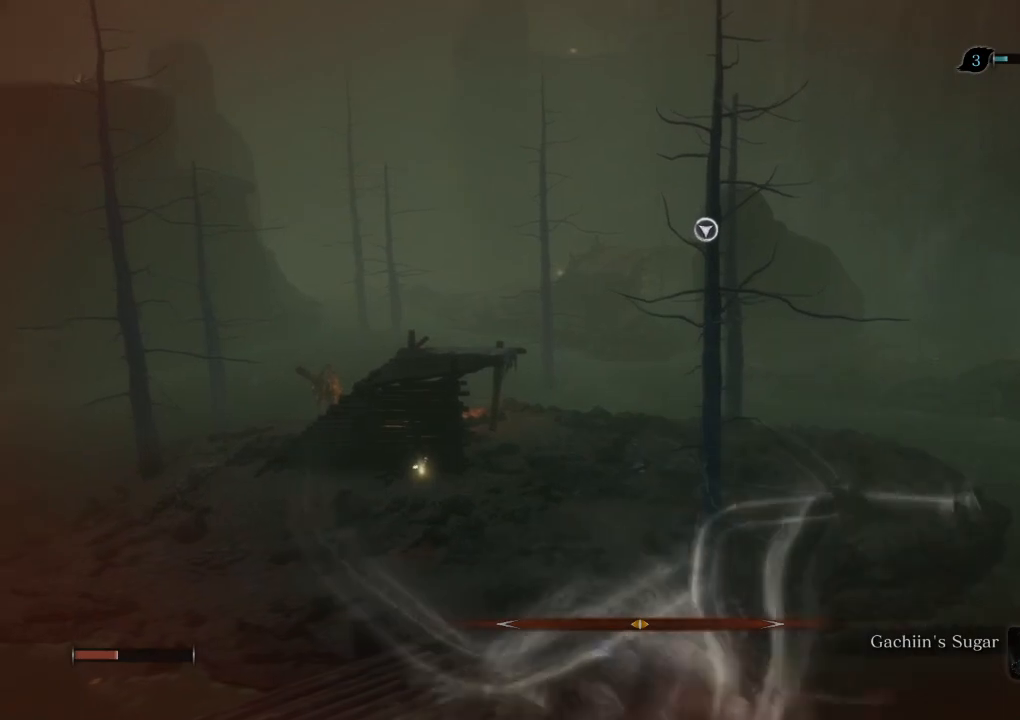
{"keys": ["w"], "mouse": ["mb4"], "events": [[100, "f", "down"], [167, "f", "up"], [400, "f", "down"], [467, "f", "up"]]}
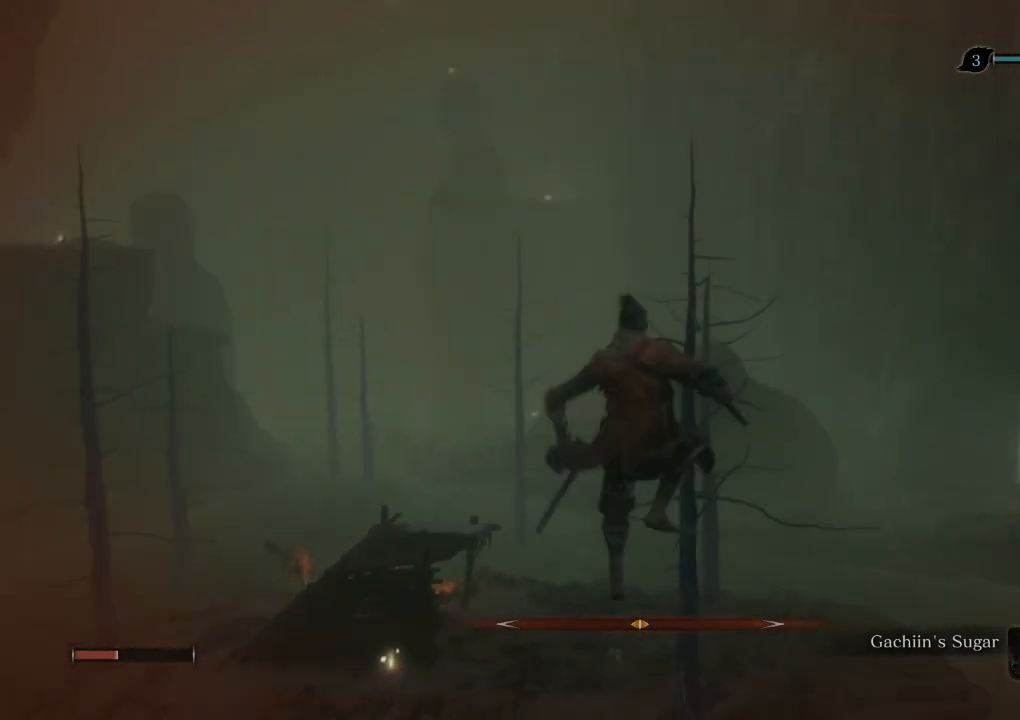
{"keys": ["w"], "mouse": [], "events": [[133, "mouse_mb4", "up"]]}
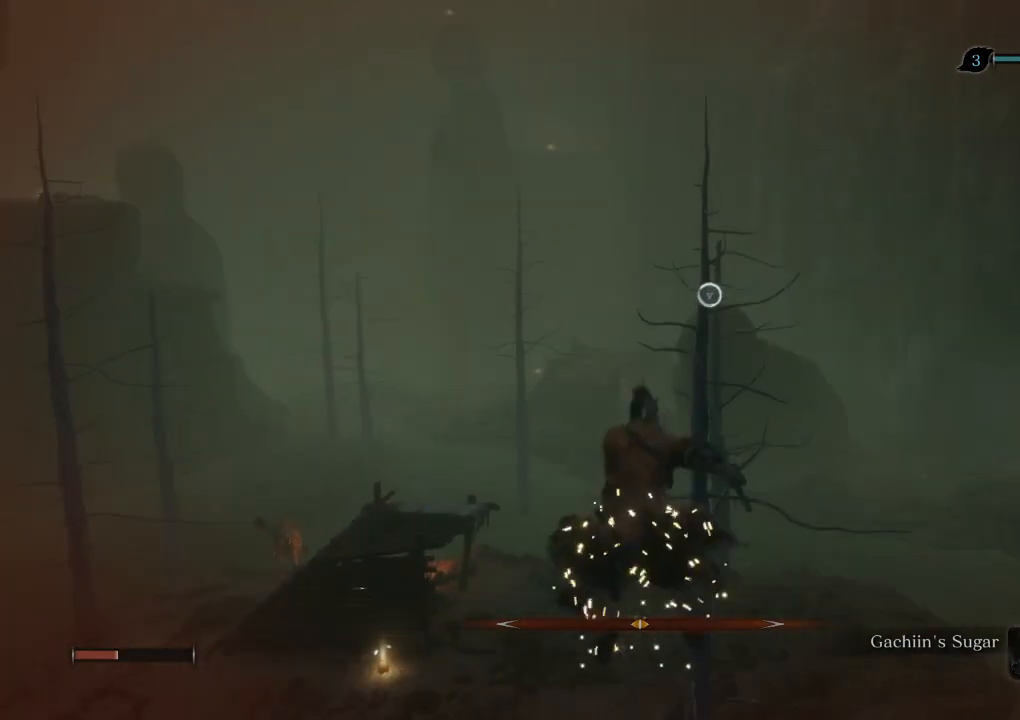
{"keys": ["w"], "mouse": [], "events": [[283, "f", "down"], [350, "f", "up"], [450, "f", "down"], [500, "f", "up"]]}
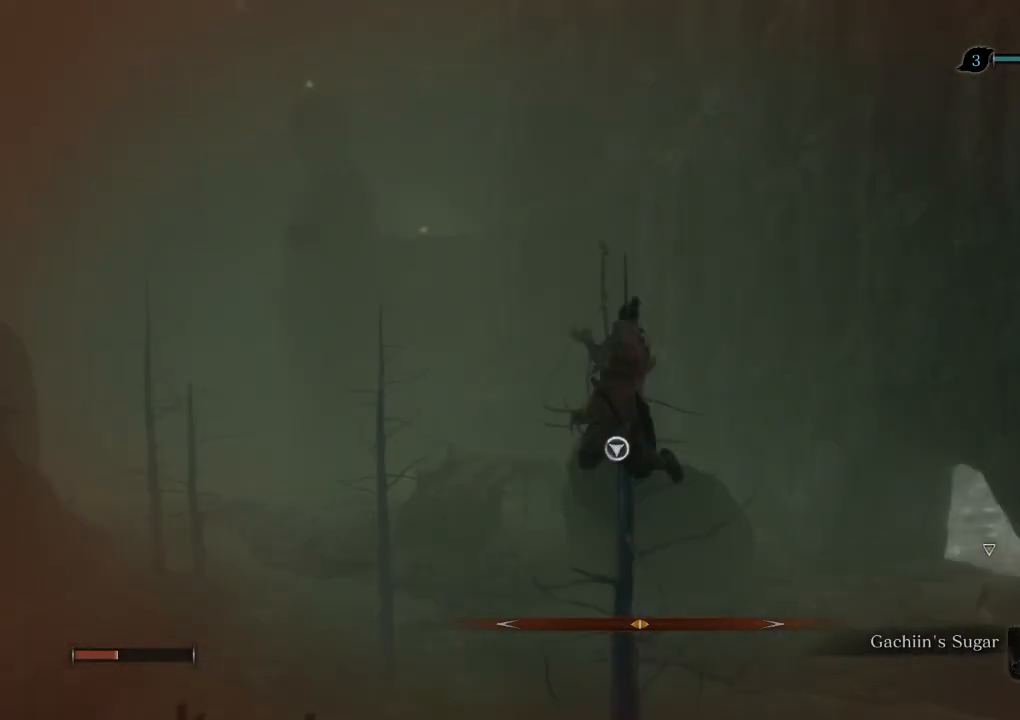
{"keys": ["w"], "mouse": [], "events": [[100, "f", "down"], [167, "f", "up"]]}
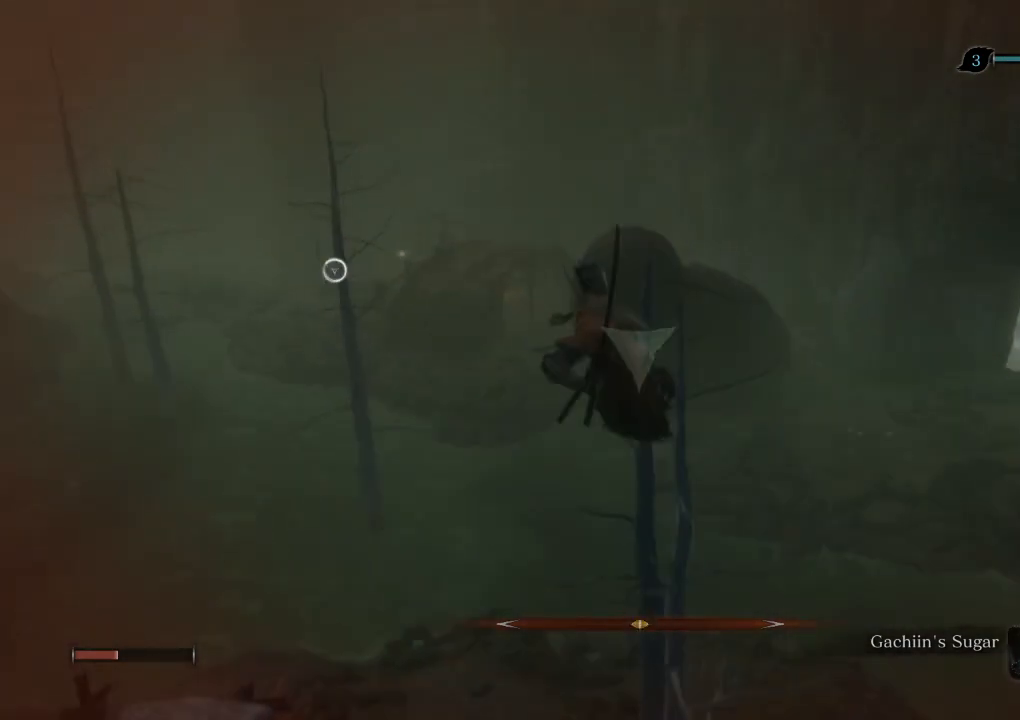
{"keys": ["w"], "mouse": [], "events": []}
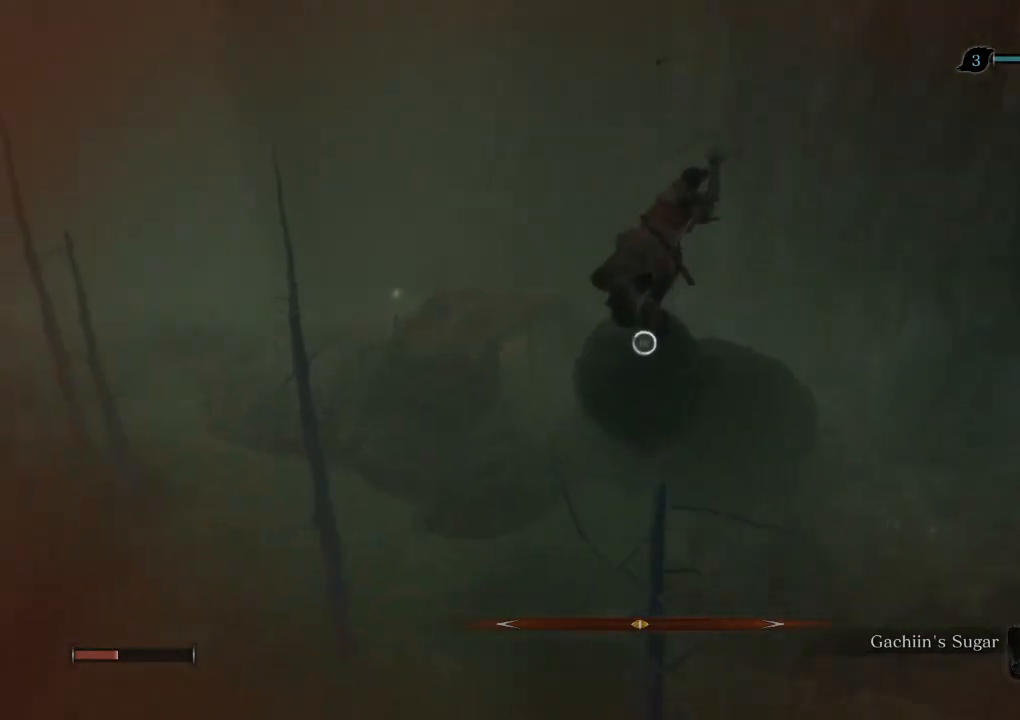
{"keys": ["w"], "mouse": [], "events": [[50, "f", "down"], [83, "f", "up"], [217, "f", "down"], [267, "f", "up"], [383, "f", "down"], [433, "f", "up"]]}
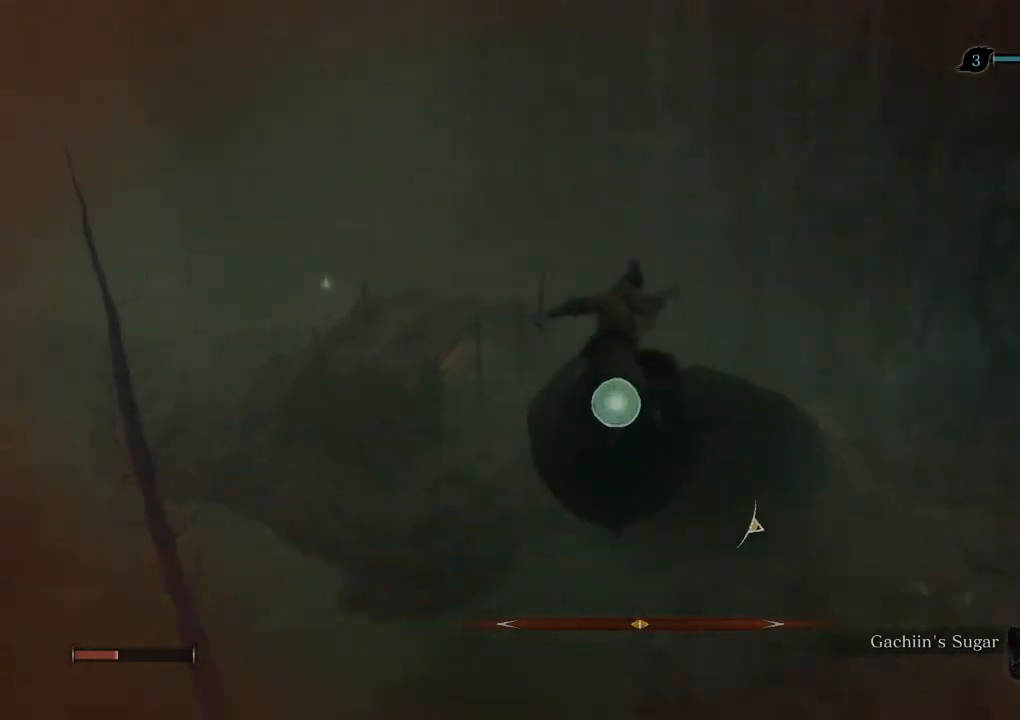
{"keys": ["shift", "w"], "mouse": [], "events": [[33, "f", "down"], [100, "f", "up"], [100, "w", "up"], [250, "w", "down"], [467, "shift", "down"]]}
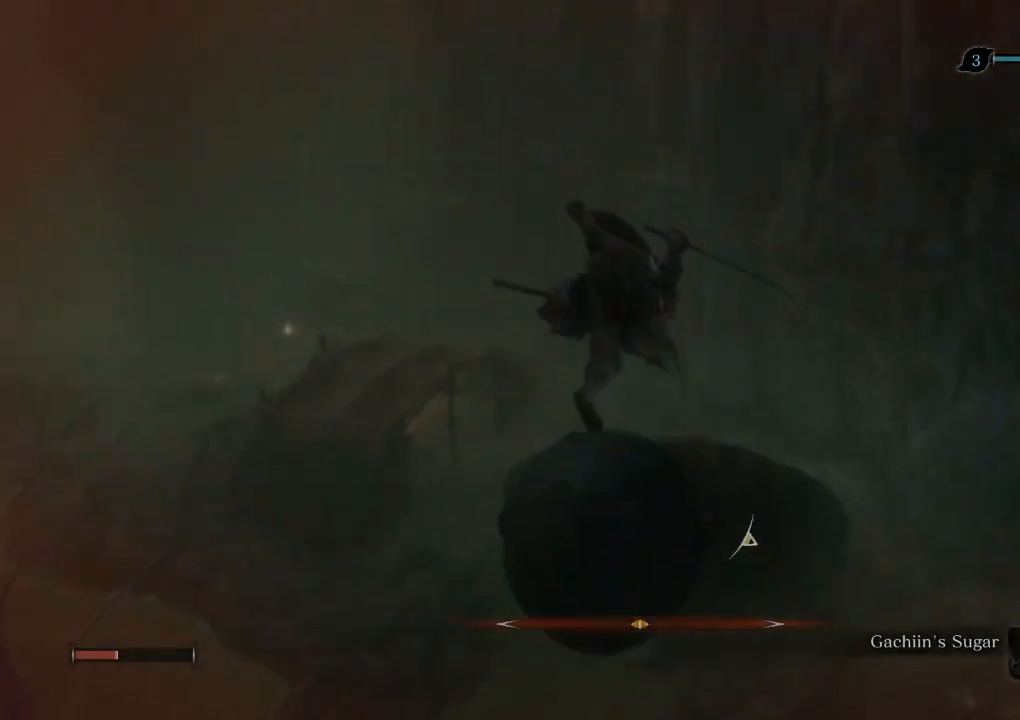
{"keys": ["shift", "w"], "mouse": [], "events": []}
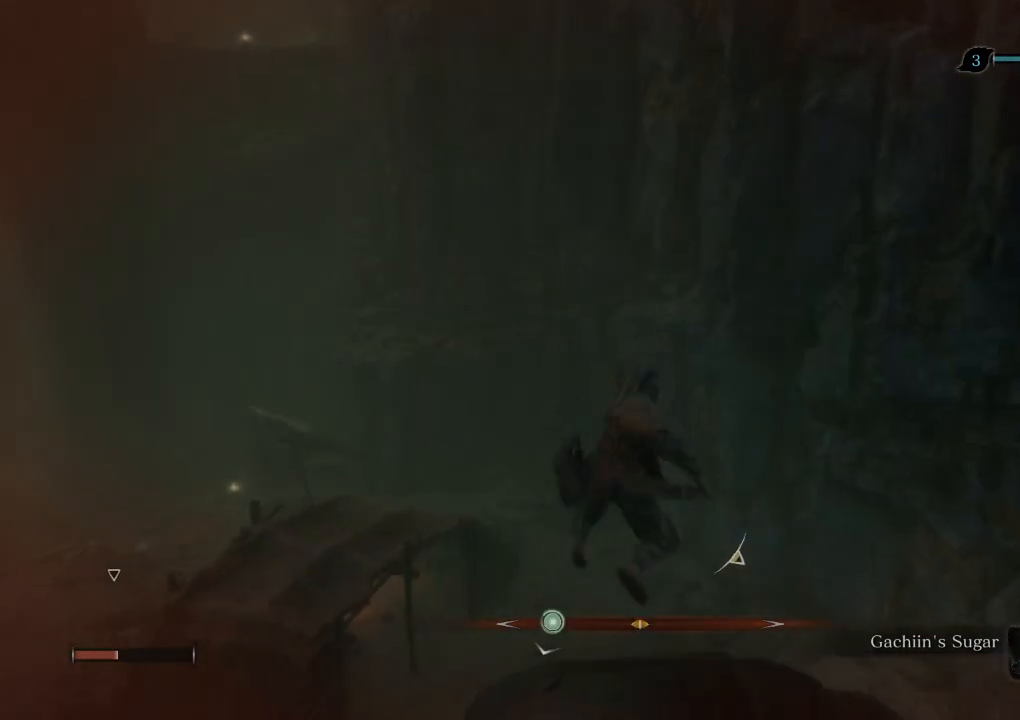
{"keys": ["shift", "w"], "mouse": [], "events": []}
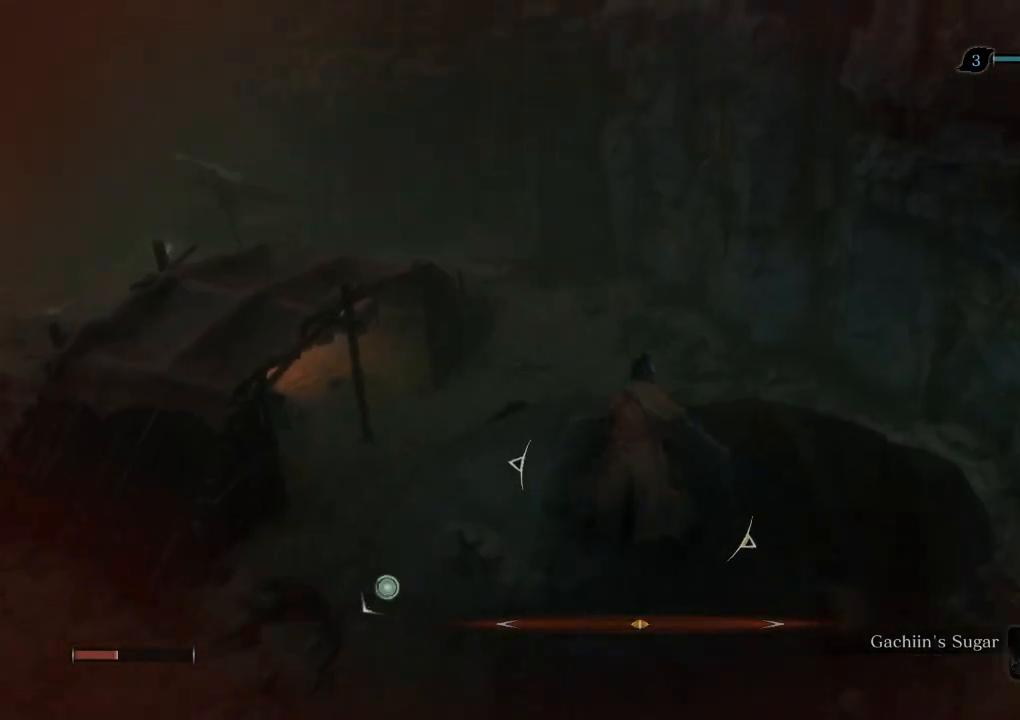
{"keys": ["shift", "w"], "mouse": [], "events": []}
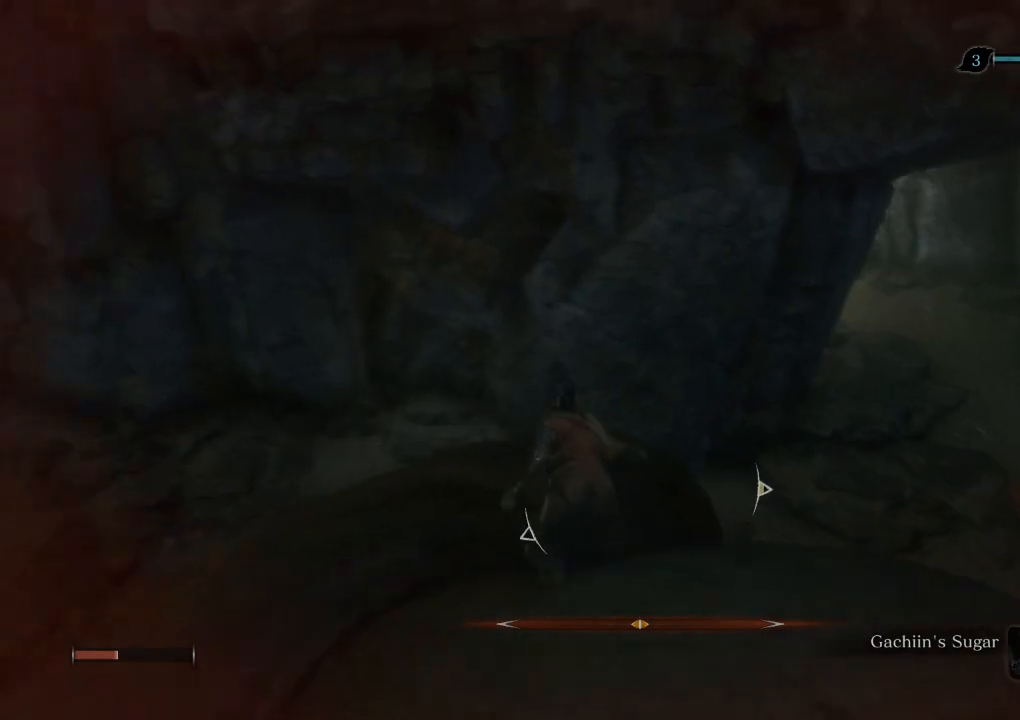
{"keys": ["shift", "w"], "mouse": [], "events": []}
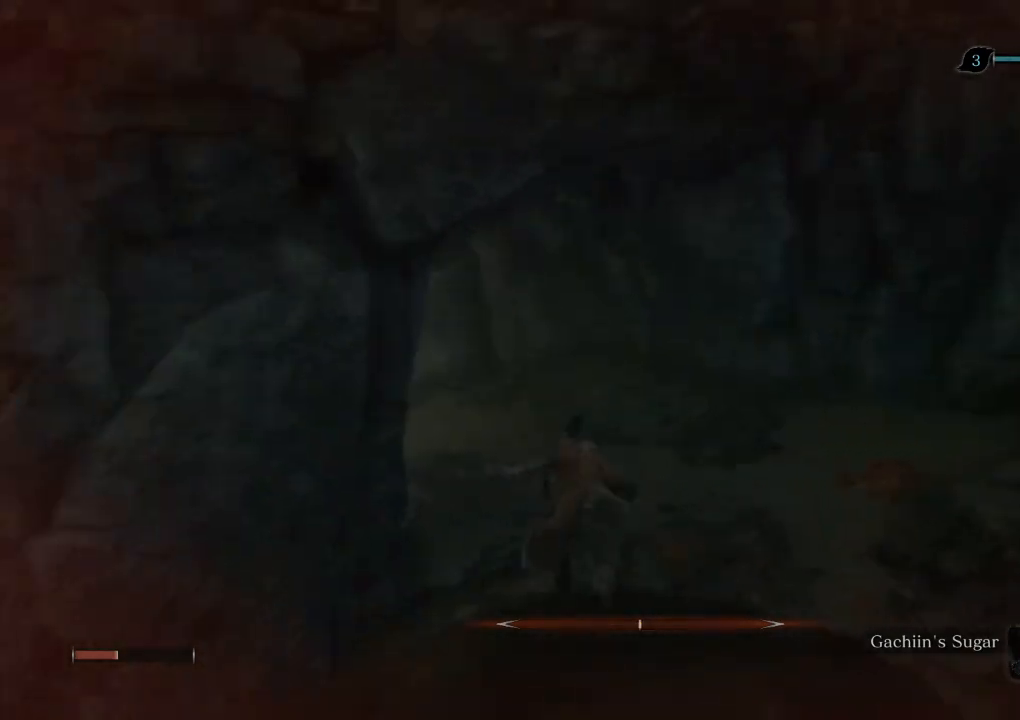
{"keys": ["shift", "w"], "mouse": [], "events": []}